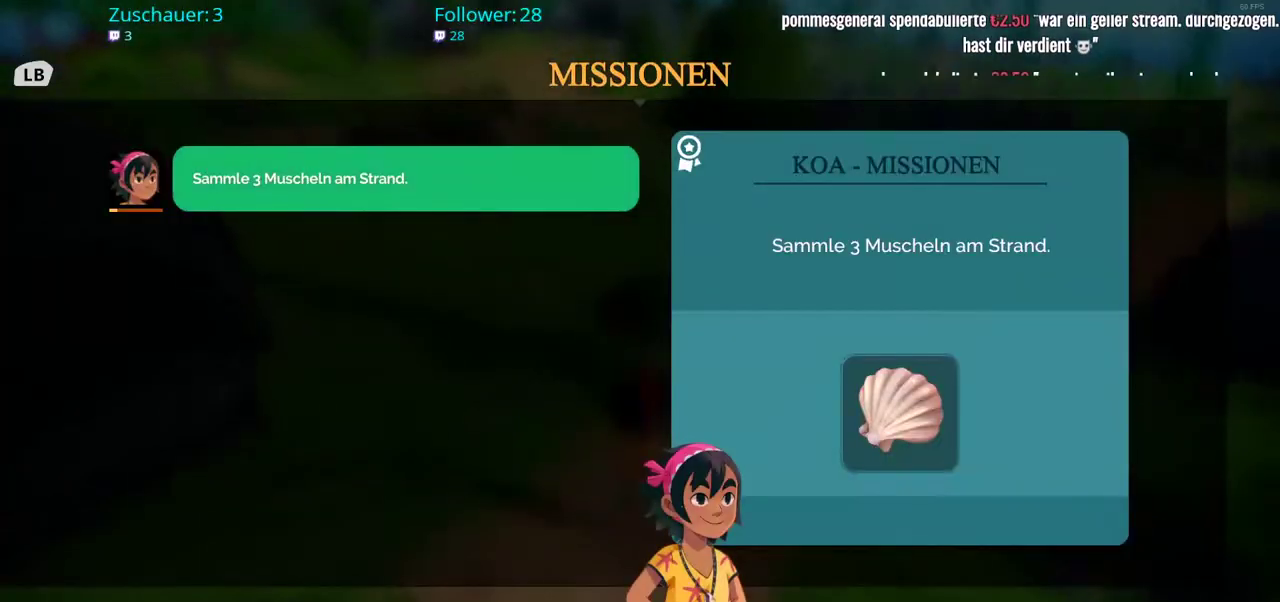
Gameplay with a controller (Xbox layout); each line is a JSON object with the inputs held at the frame after it. "events" lists button and stick changes between this image and that frame as [ms after this image, input, new state], when the widget could be followed in between. Not read: L3 R3.
{"buttons": [], "left_stick": "center", "right_stick": "center", "events": []}
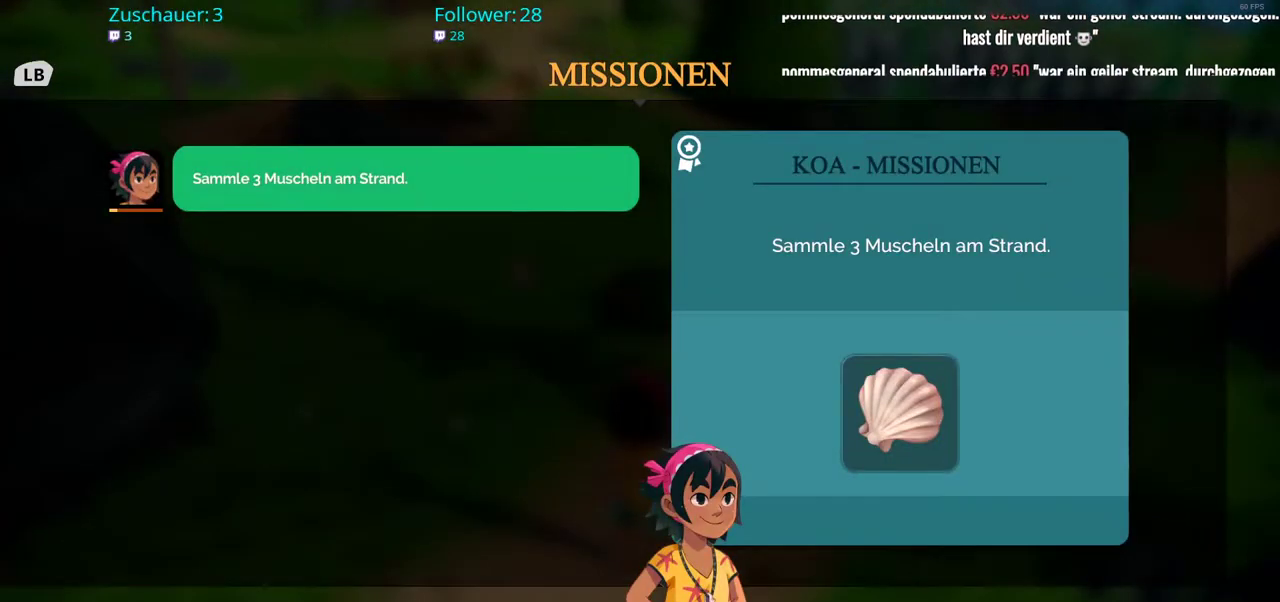
{"buttons": [], "left_stick": "center", "right_stick": "center", "events": []}
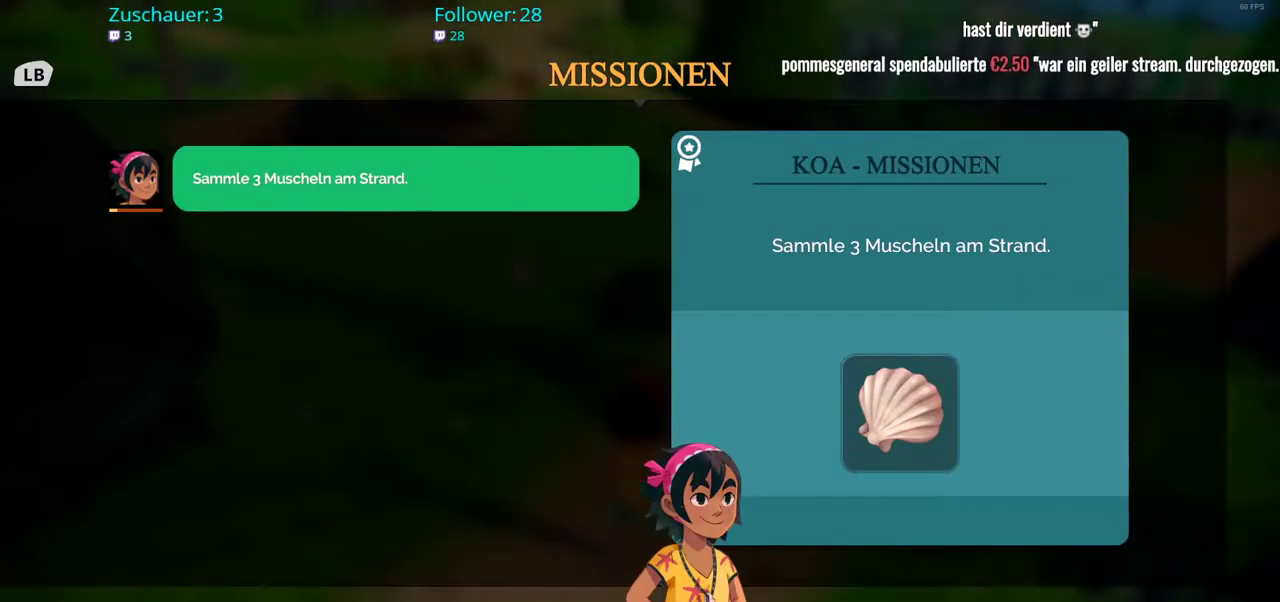
{"buttons": ["R2"], "left_stick": "up", "right_stick": "center", "events": [[50, "B", "down"], [150, "B", "up"], [200, "left_stick", "up"], [467, "R2", "down"]]}
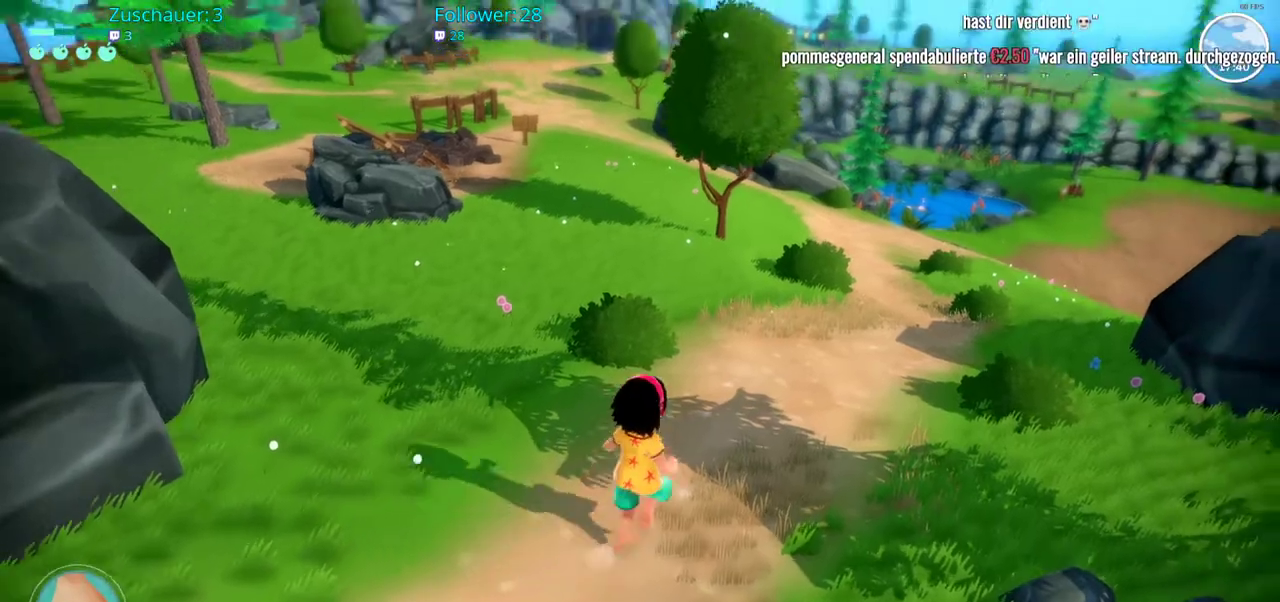
{"buttons": ["R2"], "left_stick": "up", "right_stick": "center", "events": []}
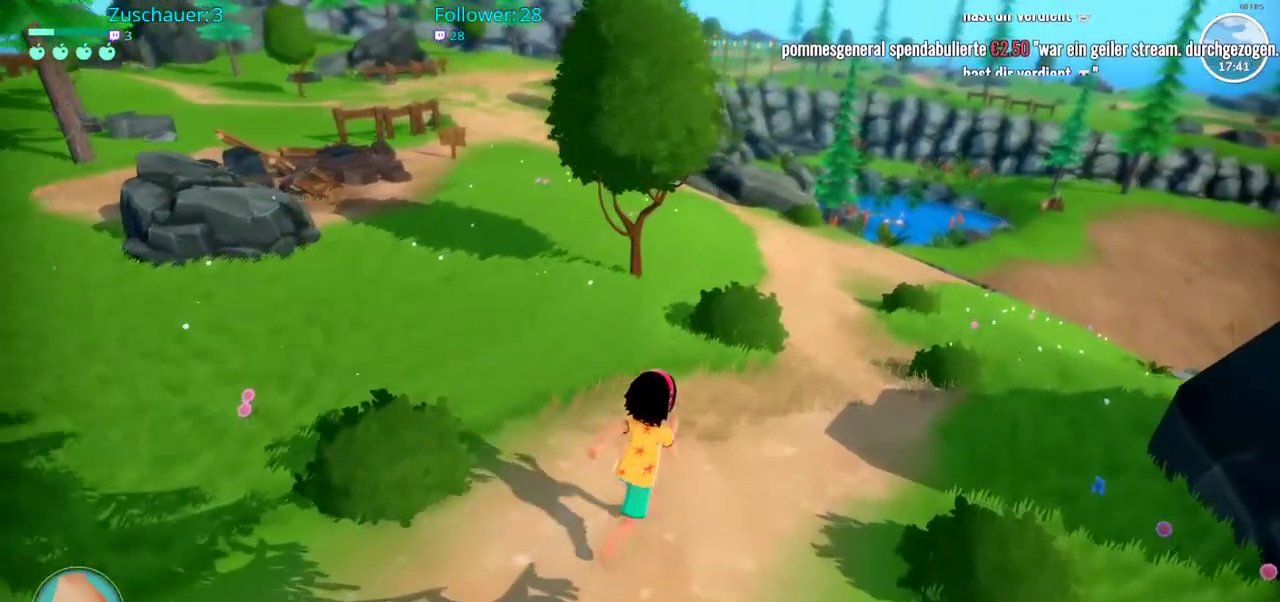
{"buttons": ["R2"], "left_stick": "up", "right_stick": "center", "events": []}
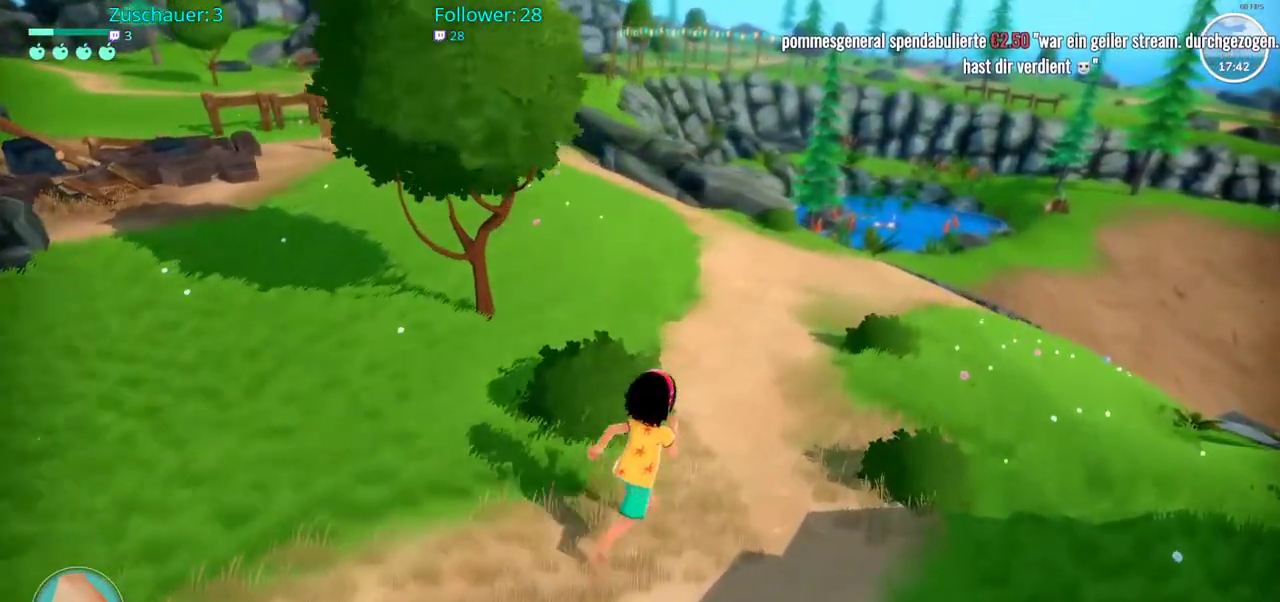
{"buttons": ["R2"], "left_stick": "up", "right_stick": "center", "events": []}
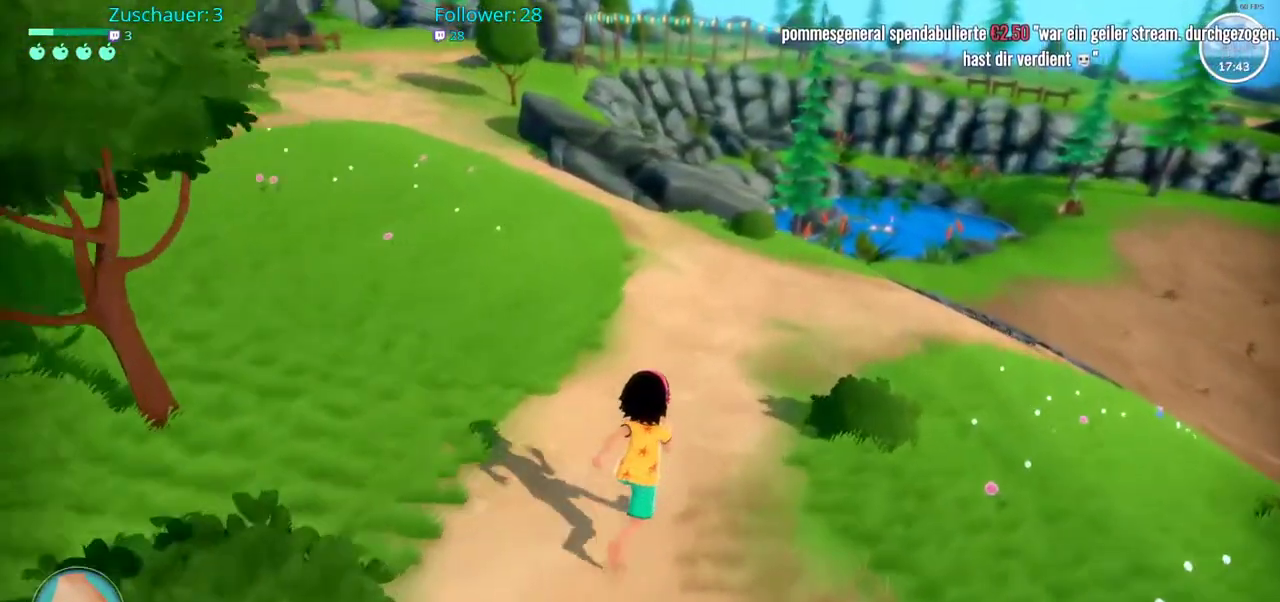
{"buttons": ["R2"], "left_stick": "up", "right_stick": "right", "events": [[450, "right_stick", "right"]]}
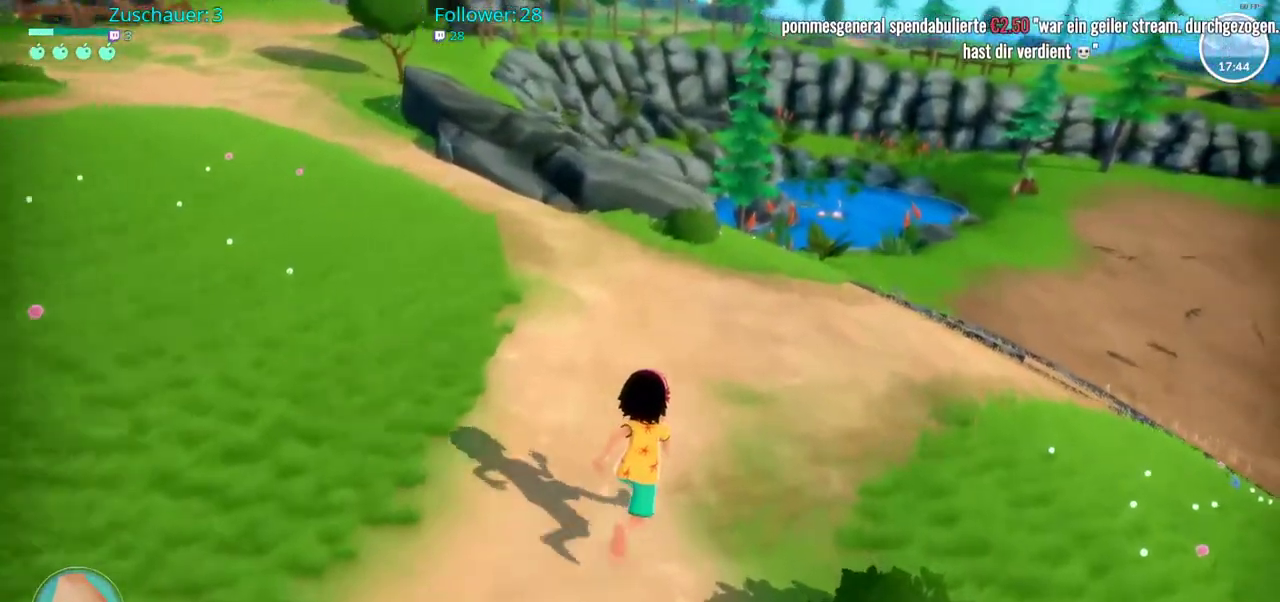
{"buttons": ["R2"], "left_stick": "up", "right_stick": "center", "events": [[300, "right_stick", "center"]]}
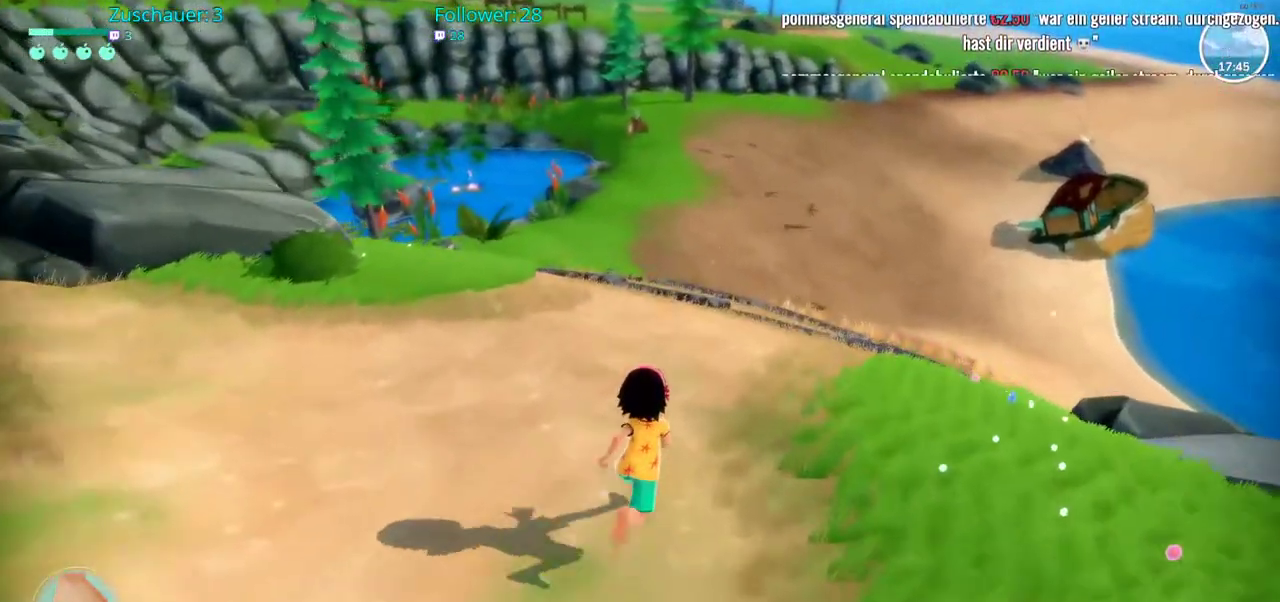
{"buttons": ["R2"], "left_stick": "up", "right_stick": "center", "events": []}
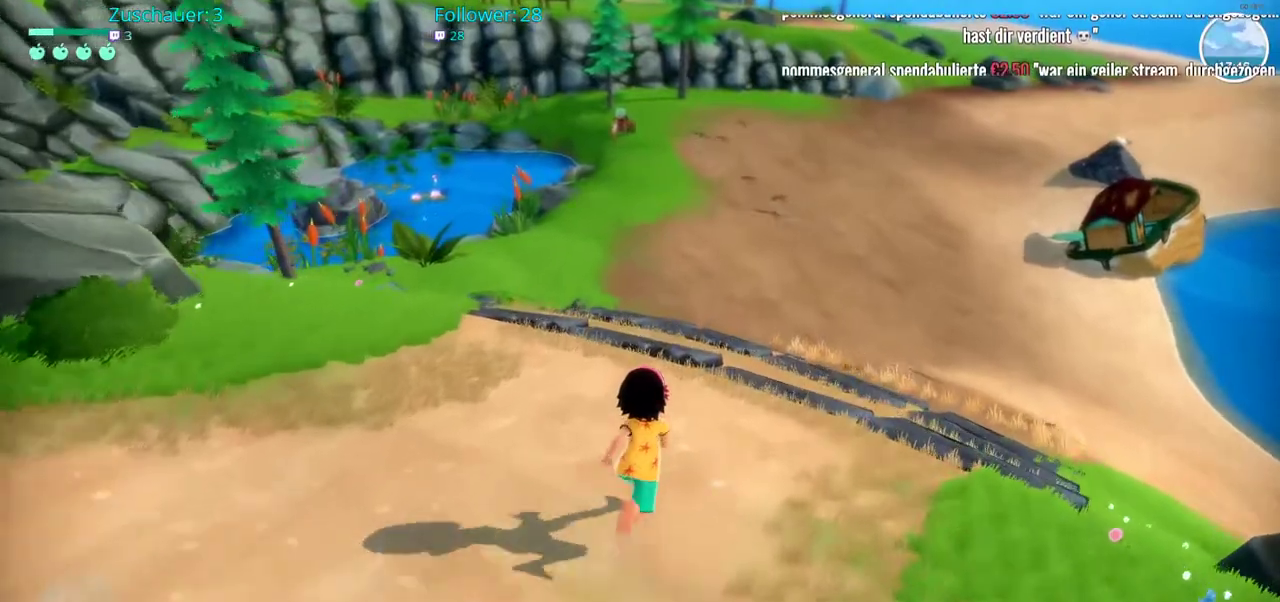
{"buttons": ["R2"], "left_stick": "up", "right_stick": "right", "events": [[333, "right_stick", "right"]]}
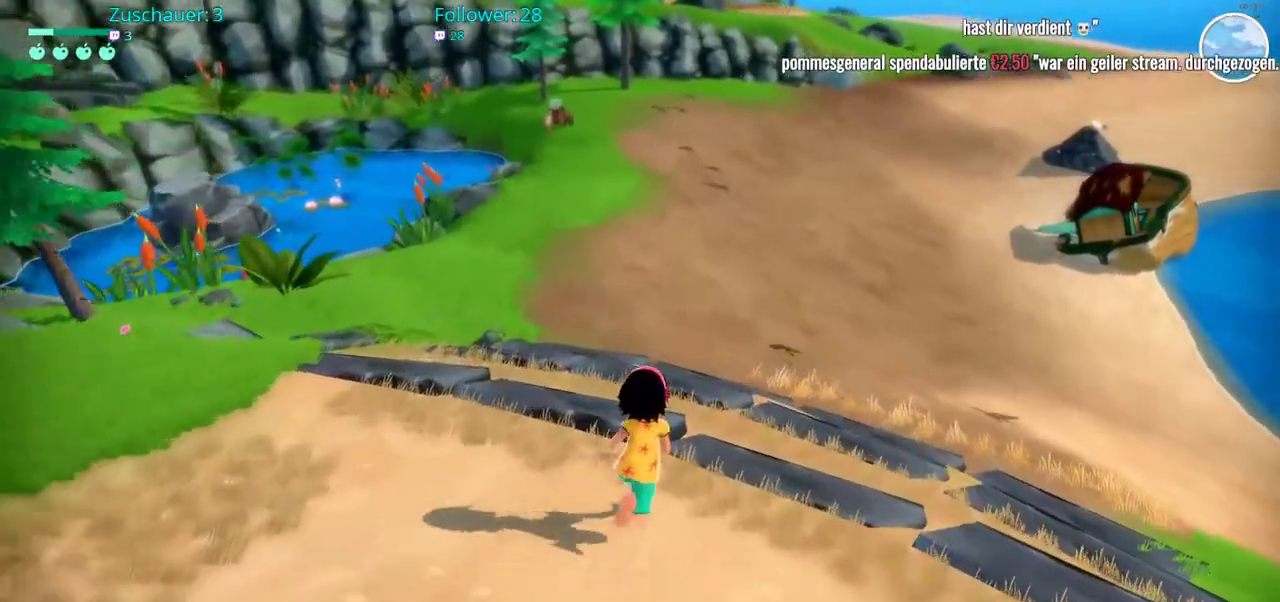
{"buttons": ["R2"], "left_stick": "up", "right_stick": "center", "events": [[483, "right_stick", "center"]]}
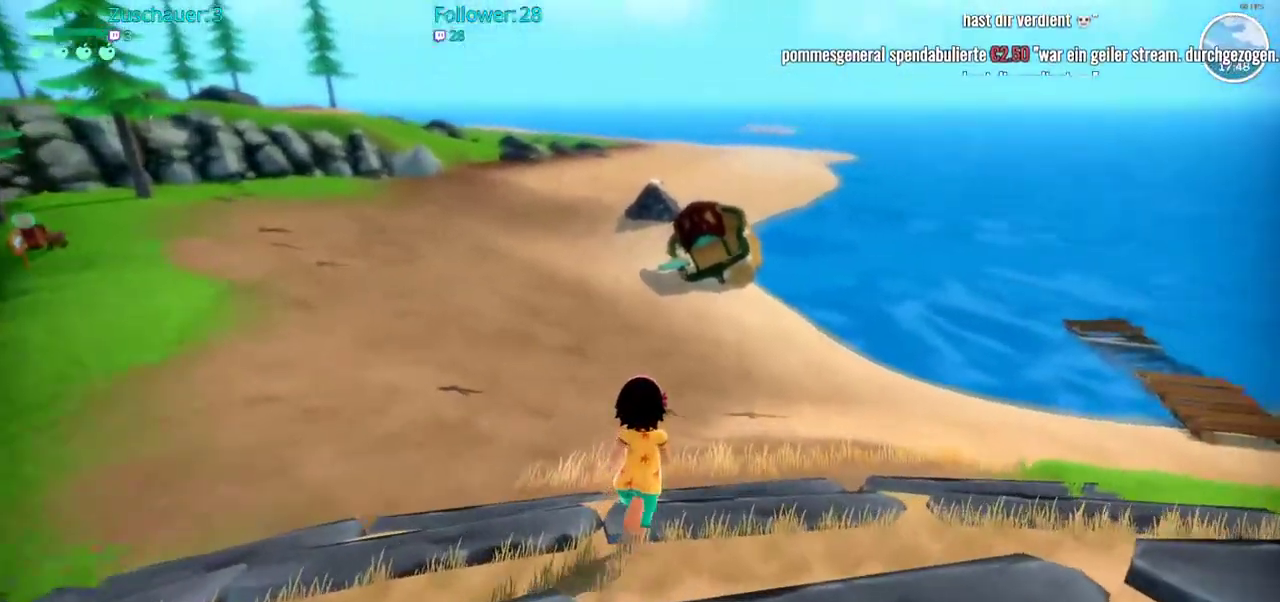
{"buttons": ["R2"], "left_stick": "up", "right_stick": "center", "events": []}
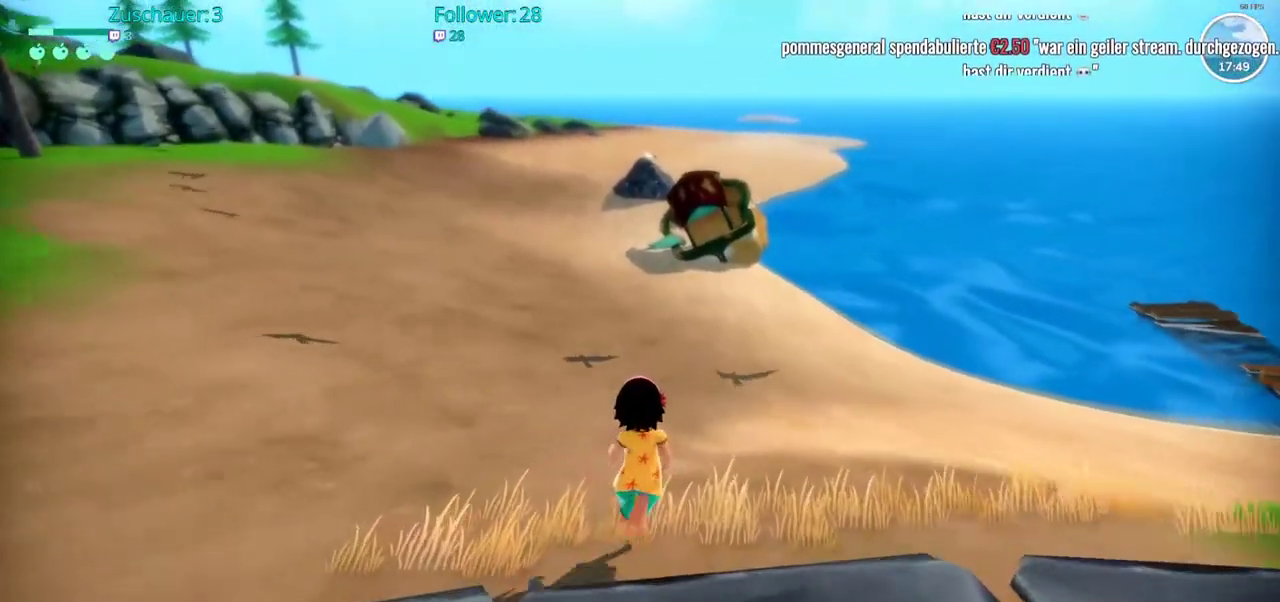
{"buttons": ["R2"], "left_stick": "up", "right_stick": "center", "events": []}
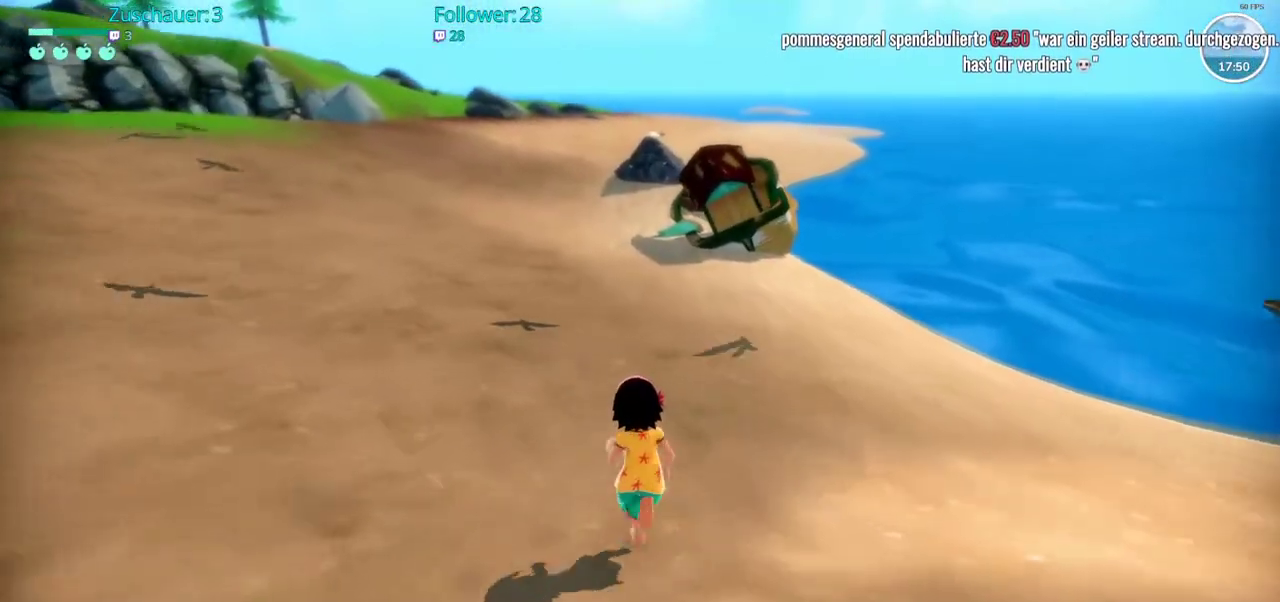
{"buttons": ["R2"], "left_stick": "up", "right_stick": "center", "events": []}
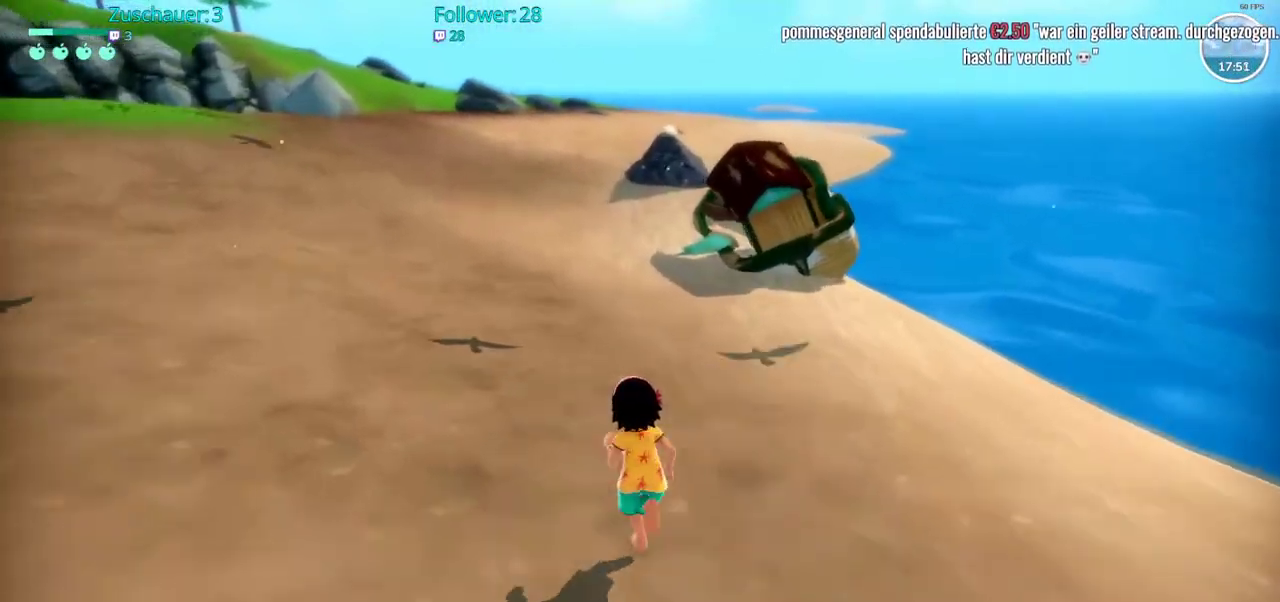
{"buttons": ["R2"], "left_stick": "up", "right_stick": "right", "events": [[433, "right_stick", "right"]]}
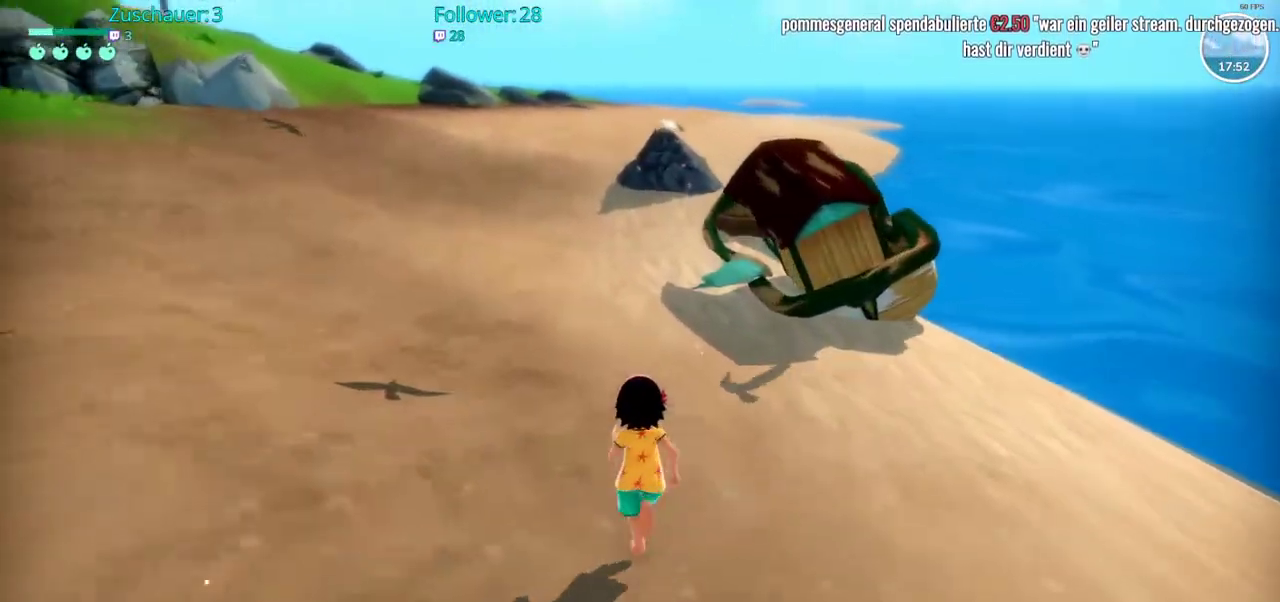
{"buttons": ["R2"], "left_stick": "up", "right_stick": "right", "events": []}
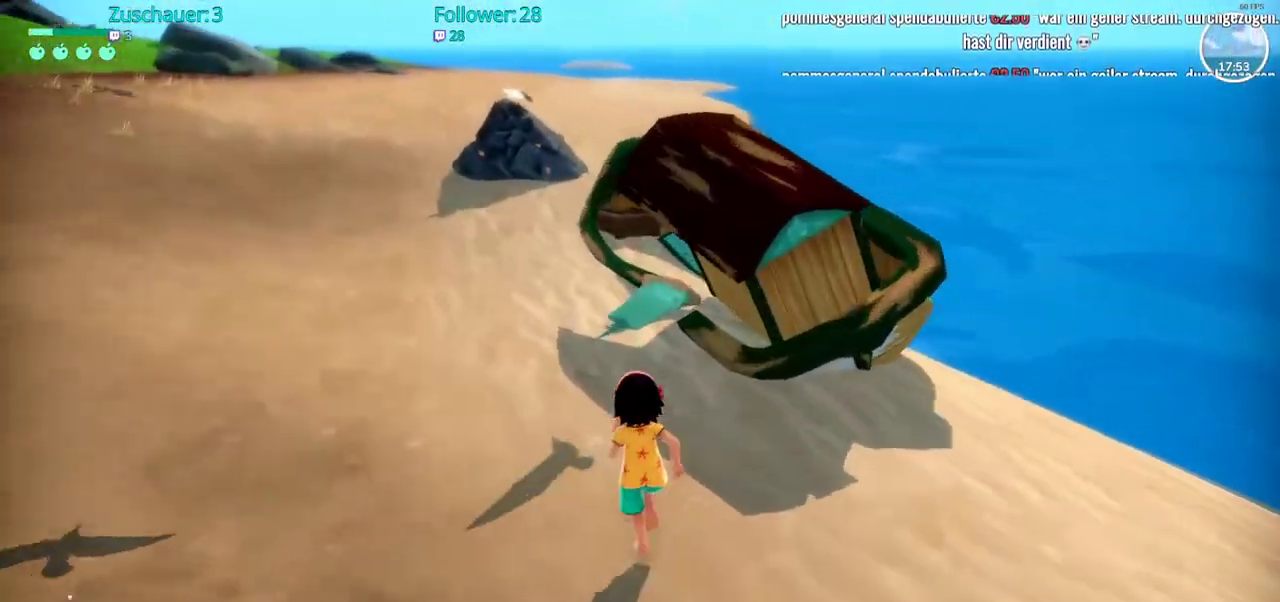
{"buttons": [], "left_stick": "center", "right_stick": "right", "events": [[367, "left_stick", "center"], [400, "R2", "up"]]}
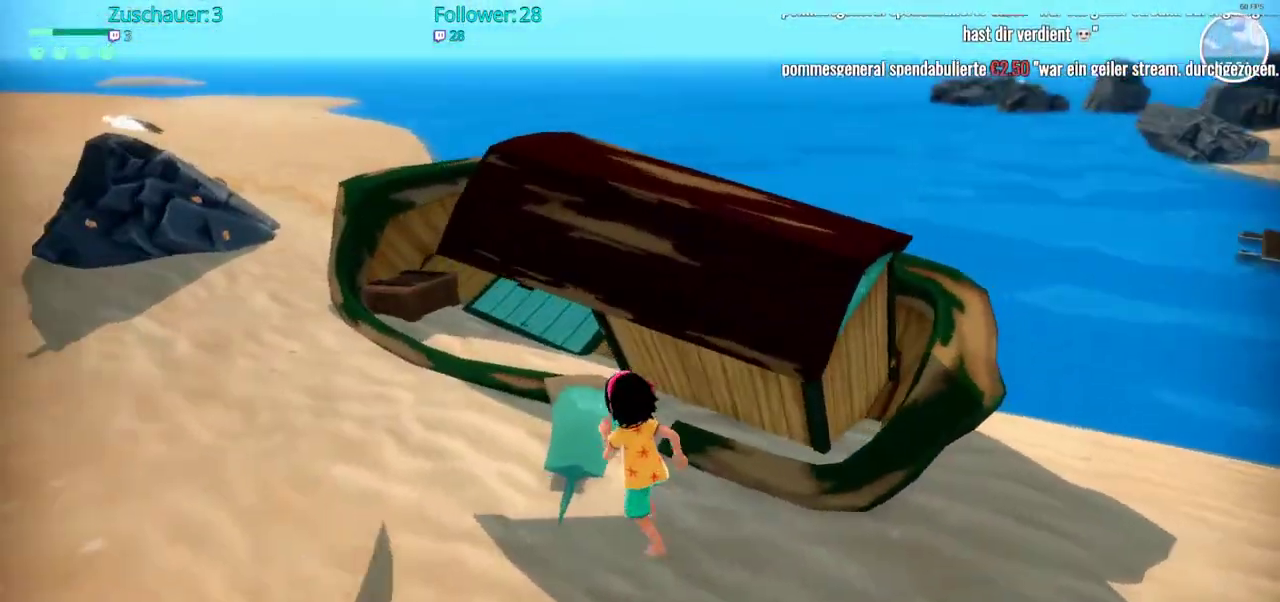
{"buttons": [], "left_stick": "up", "right_stick": "center", "events": [[17, "right_stick", "center"], [317, "left_stick", "up"]]}
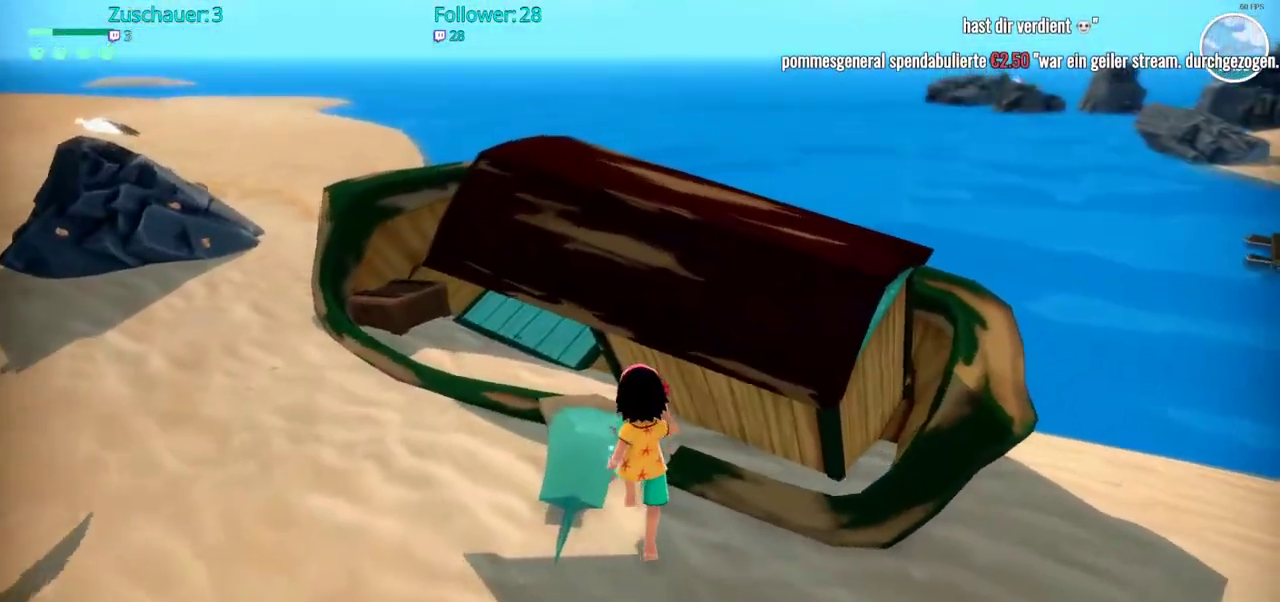
{"buttons": [], "left_stick": "center", "right_stick": "center", "events": [[150, "left_stick", "center"]]}
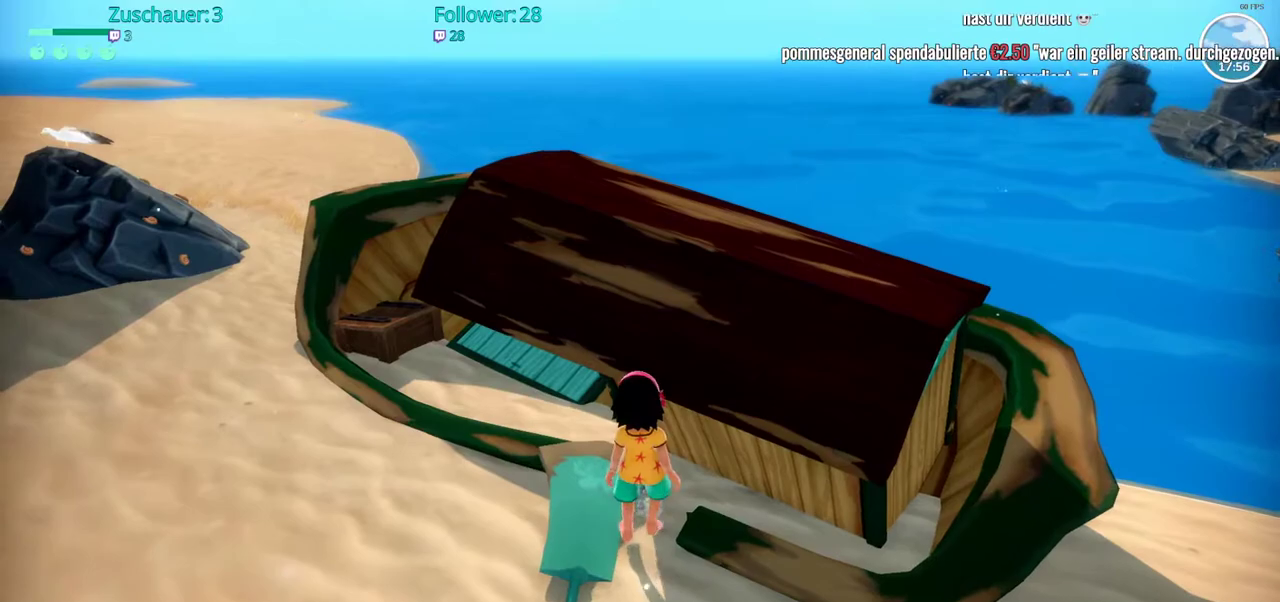
{"buttons": ["R2"], "left_stick": "up-left", "right_stick": "center", "events": [[50, "left_stick", "up-left"], [383, "R2", "down"]]}
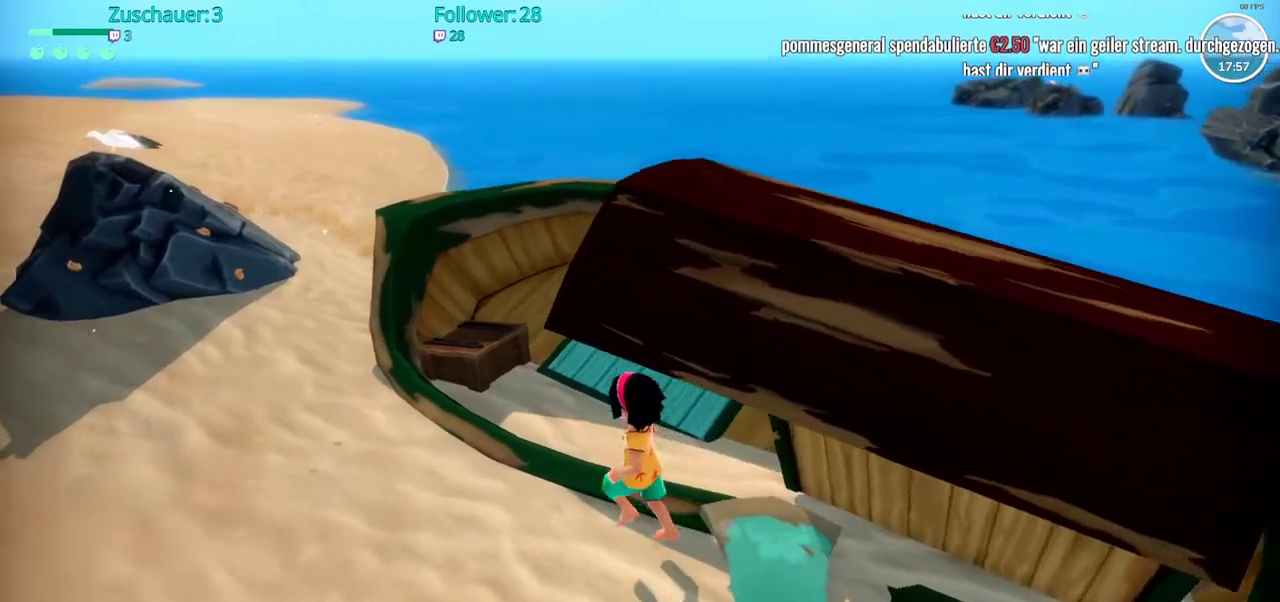
{"buttons": ["R2"], "left_stick": "up", "right_stick": "center", "events": [[367, "left_stick", "up"]]}
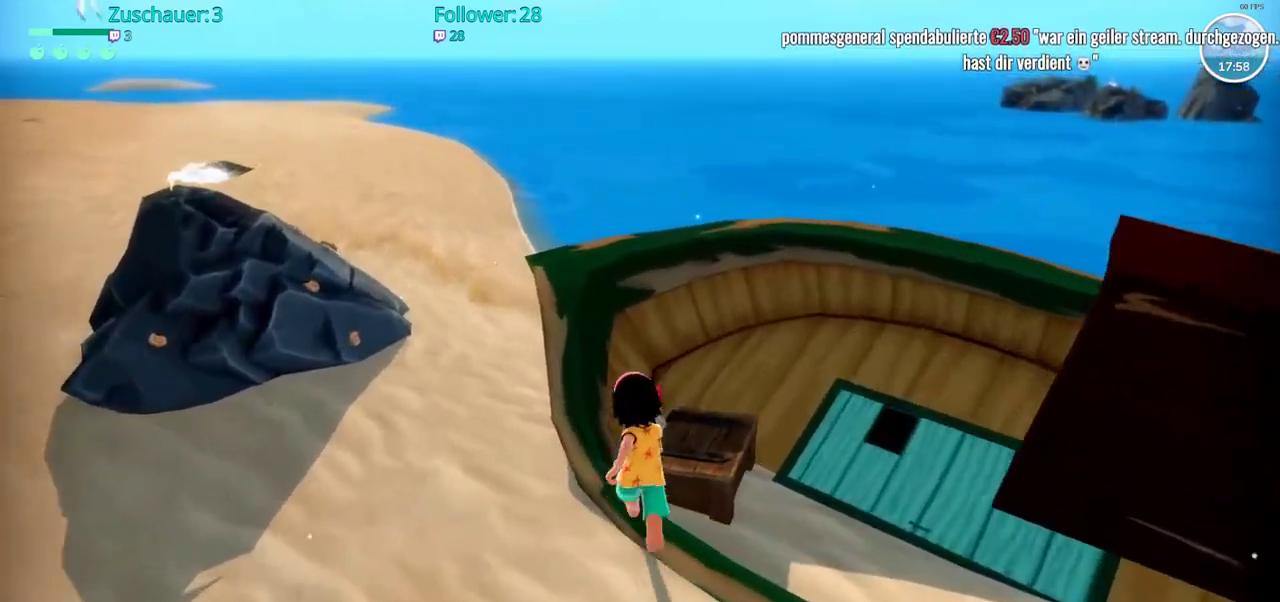
{"buttons": [], "left_stick": "down-right", "right_stick": "center", "events": [[67, "R2", "up"], [83, "left_stick", "center"], [400, "left_stick", "down-right"]]}
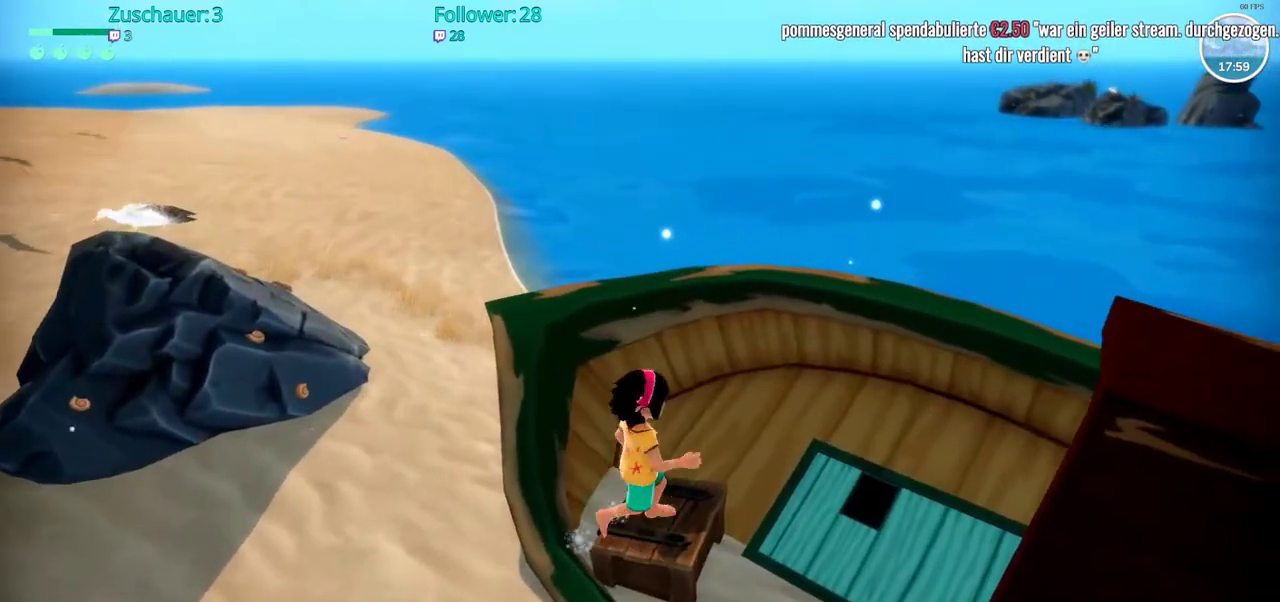
{"buttons": [], "left_stick": "left", "right_stick": "center", "events": [[117, "left_stick", "right"], [317, "left_stick", "center"], [483, "left_stick", "left"]]}
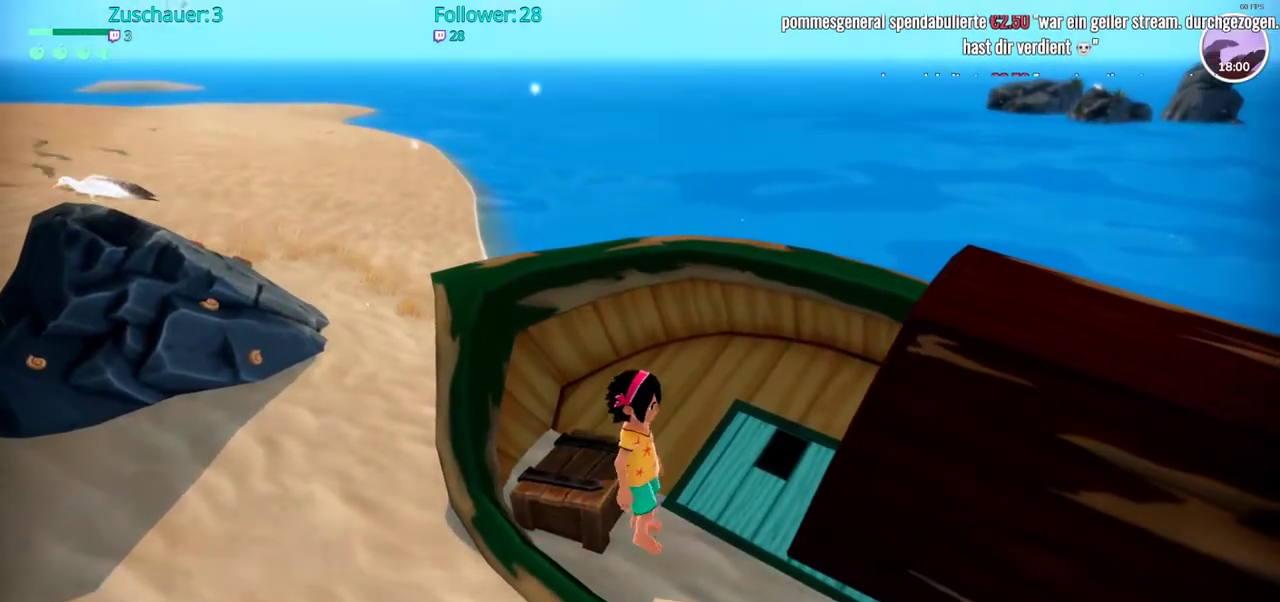
{"buttons": ["R2"], "left_stick": "left", "right_stick": "center", "events": [[100, "left_stick", "center"], [333, "left_stick", "left"], [450, "R2", "down"]]}
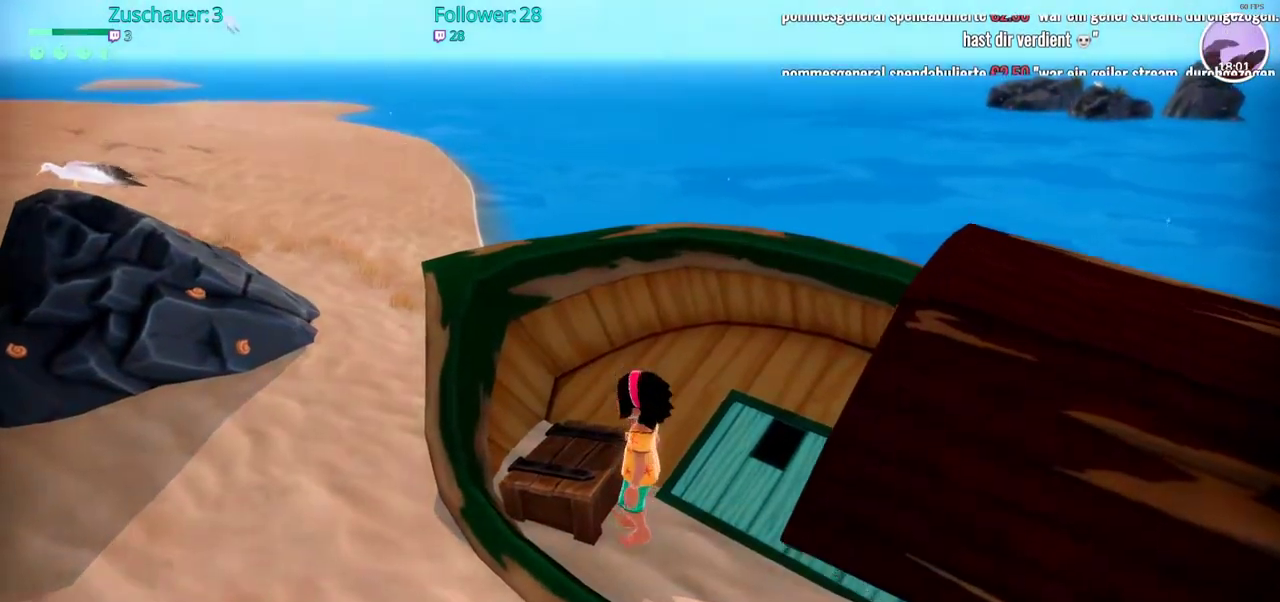
{"buttons": ["R2"], "left_stick": "down-left", "right_stick": "left", "events": [[317, "right_stick", "left"], [467, "left_stick", "down-left"]]}
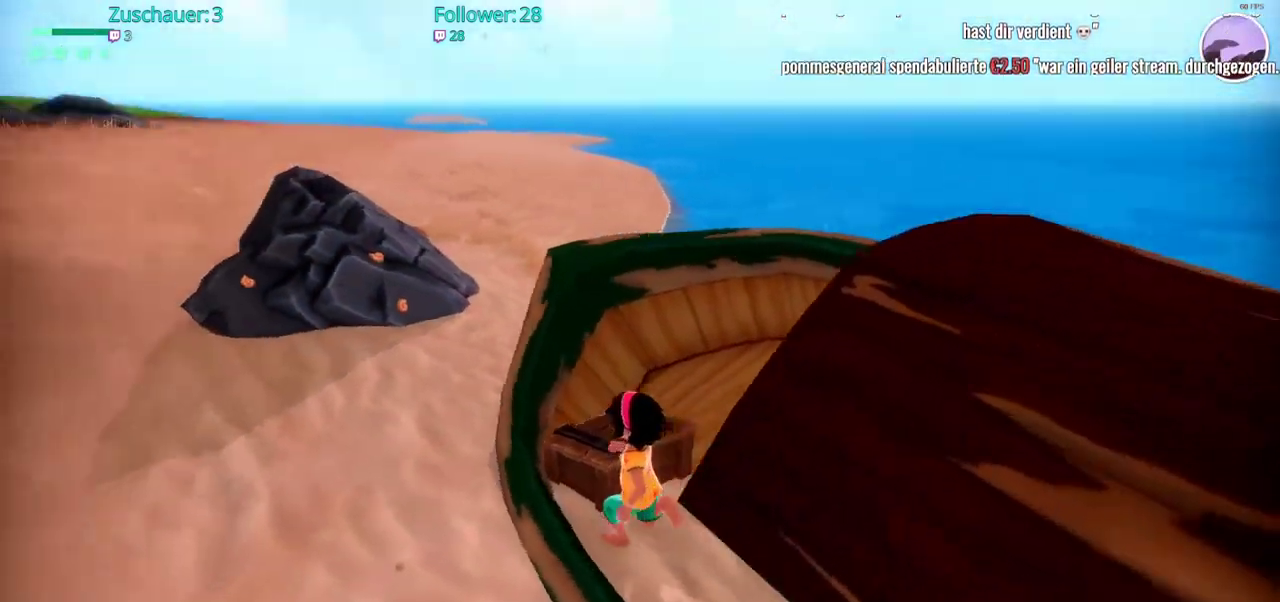
{"buttons": ["R2"], "left_stick": "up", "right_stick": "center", "events": [[33, "left_stick", "down"], [200, "left_stick", "left"], [200, "right_stick", "center"], [367, "left_stick", "up-left"], [500, "left_stick", "up"]]}
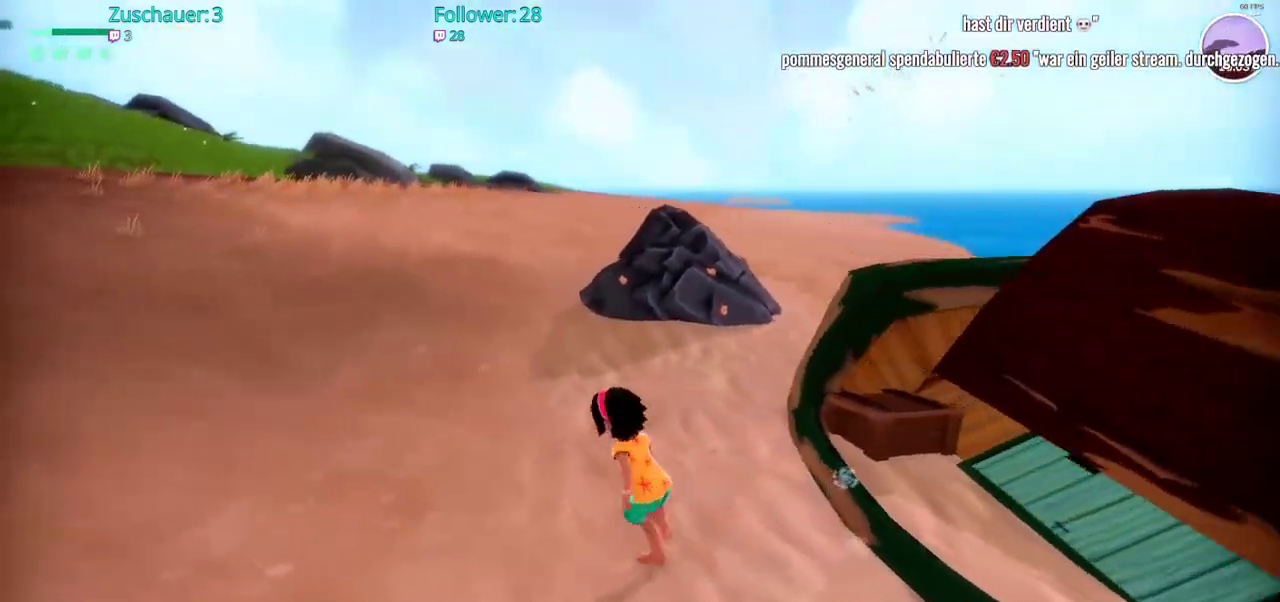
{"buttons": ["R2"], "left_stick": "up", "right_stick": "center", "events": []}
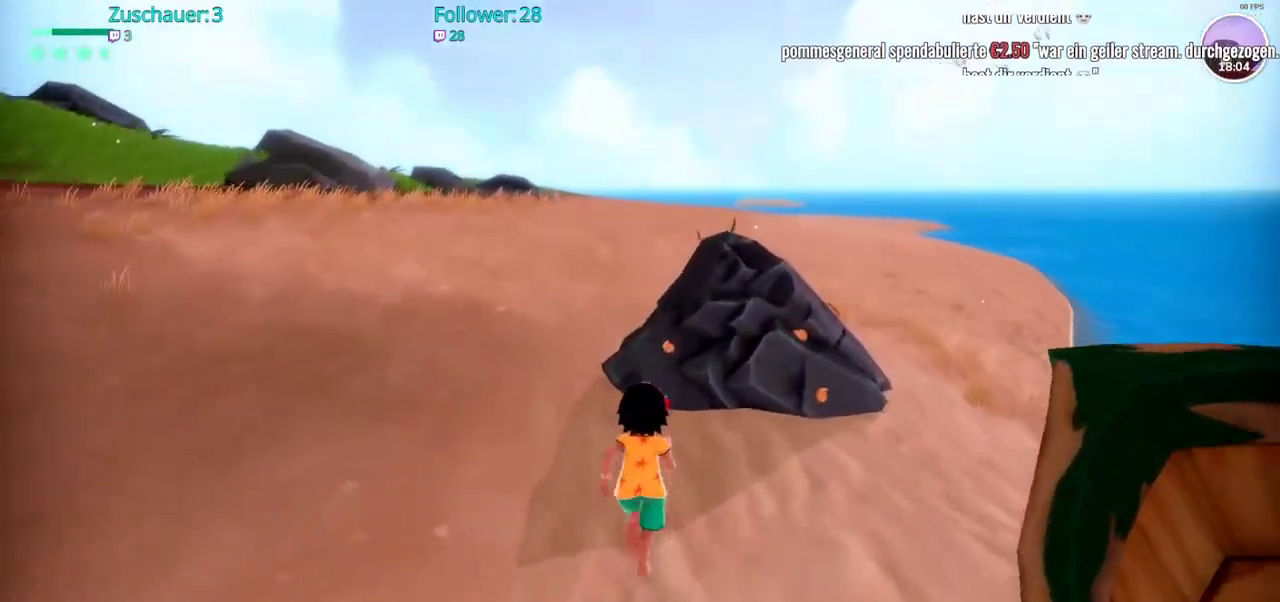
{"buttons": [], "left_stick": "center", "right_stick": "center"}
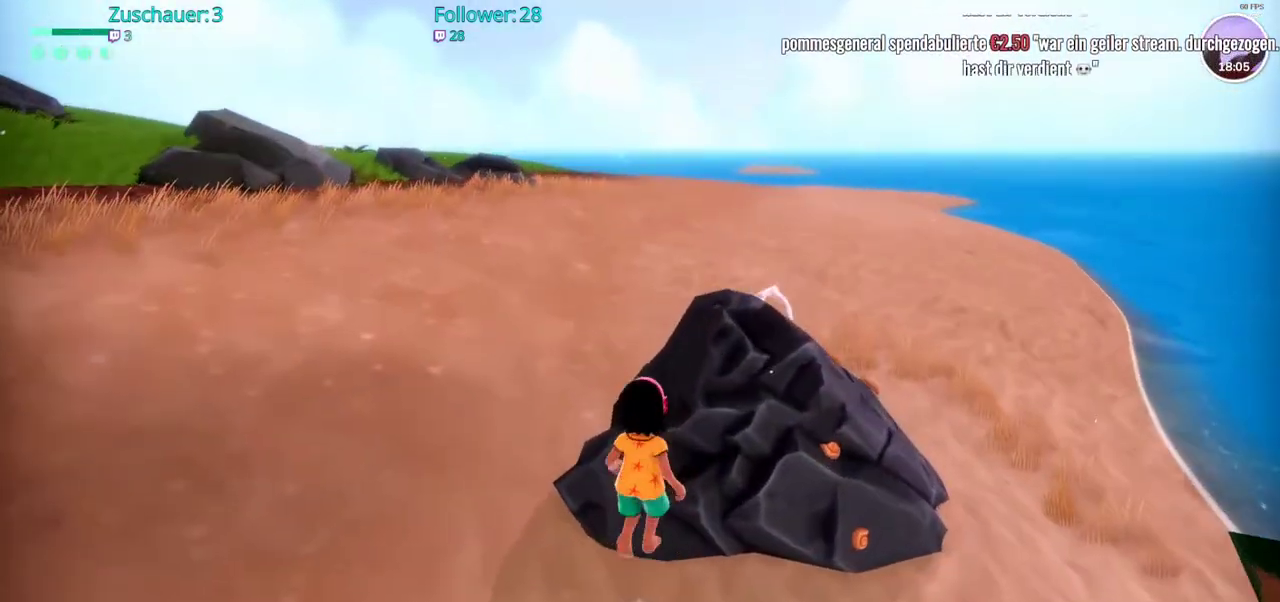
{"buttons": ["R2"], "left_stick": "up", "right_stick": "center", "events": [[200, "left_stick", "up-left"], [250, "R2", "down"], [467, "left_stick", "up"]]}